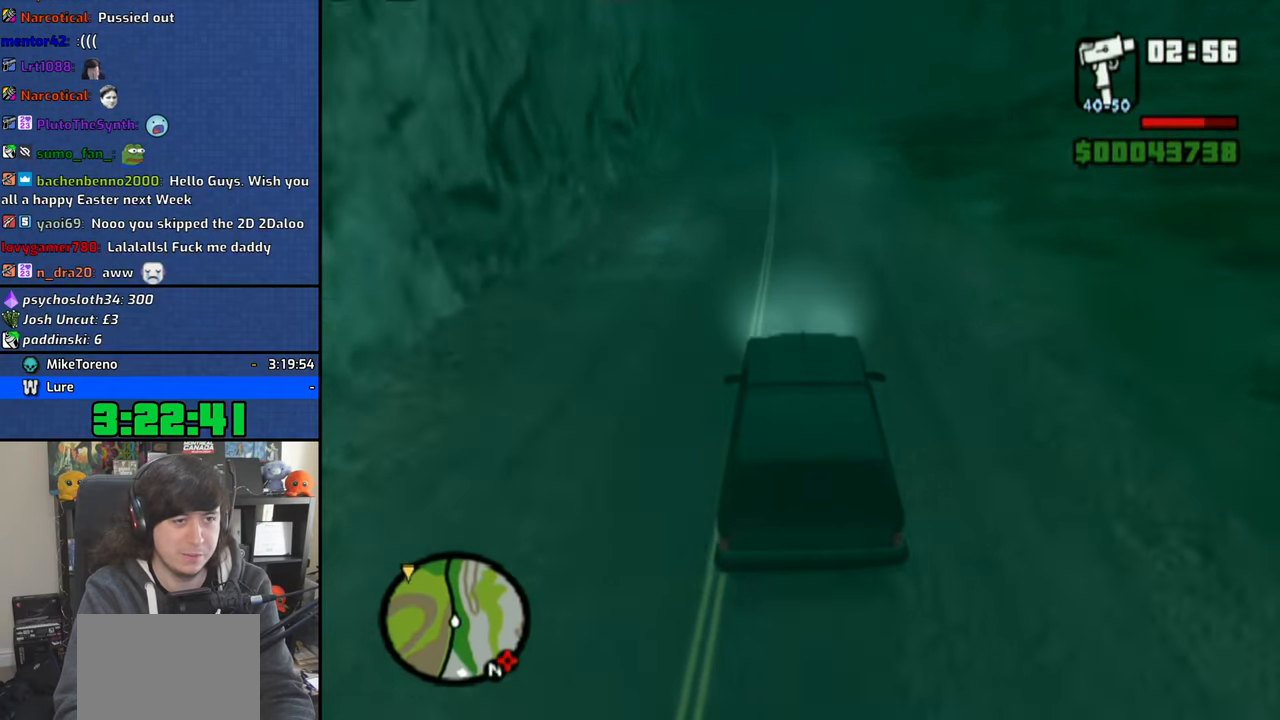
Gameplay with a controller (PlayStation layout); each line is a JSON object with the inputs held at the frame after it. "events" lists button and stick changes between this image and that frame as [ms after this image, input, new state], when the widget could be followed in between.
{"buttons": ["CROSS"], "left_stick": "left", "right_stick": "down", "events": [[450, "left_stick", "left"]]}
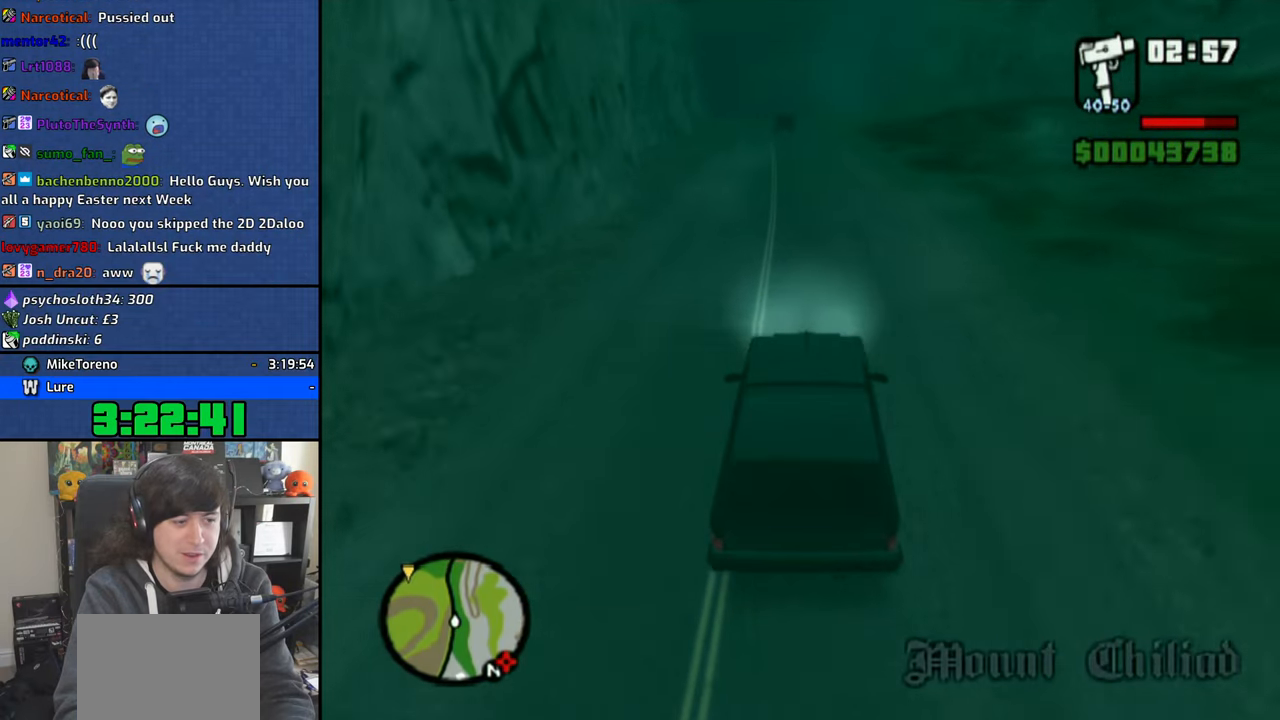
{"buttons": ["CROSS"], "left_stick": "up-left", "right_stick": "down", "events": [[50, "left_stick", "center"], [200, "left_stick", "left"], [300, "left_stick", "center"], [450, "left_stick", "up-left"]]}
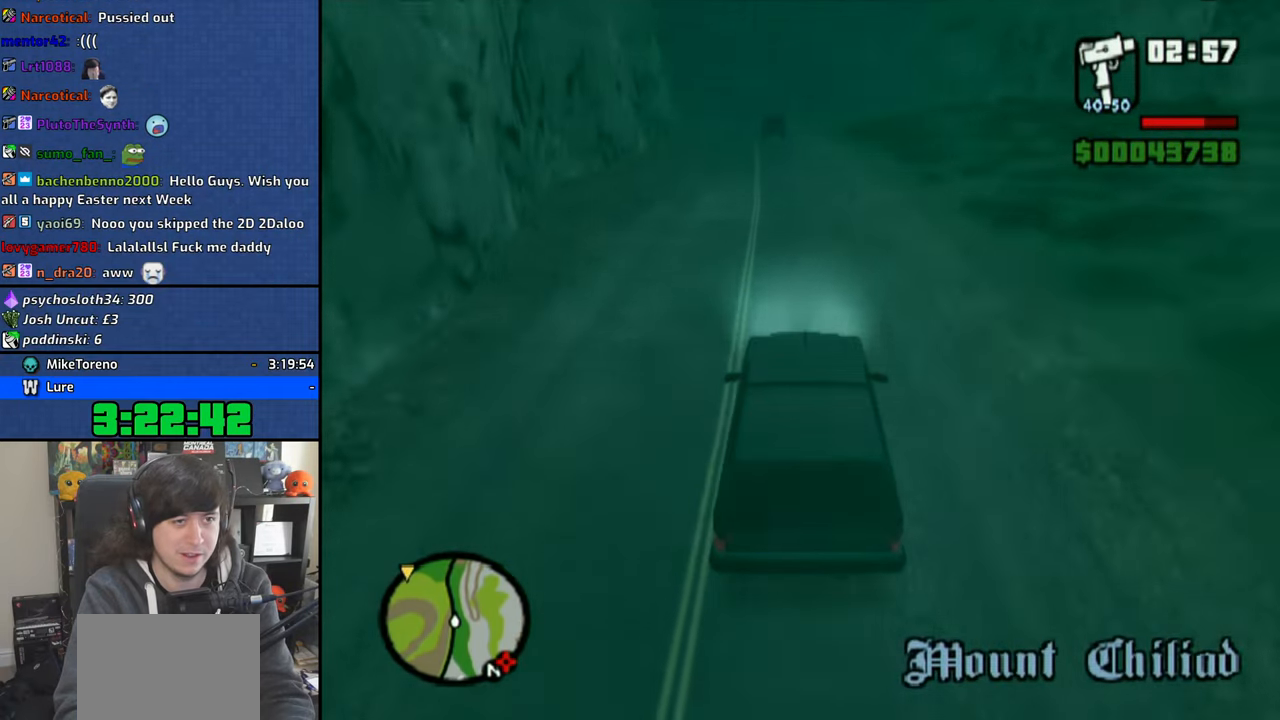
{"buttons": ["CROSS"], "left_stick": "up-left", "right_stick": "down", "events": [[66, "left_stick", "center"], [150, "left_stick", "up-left"]]}
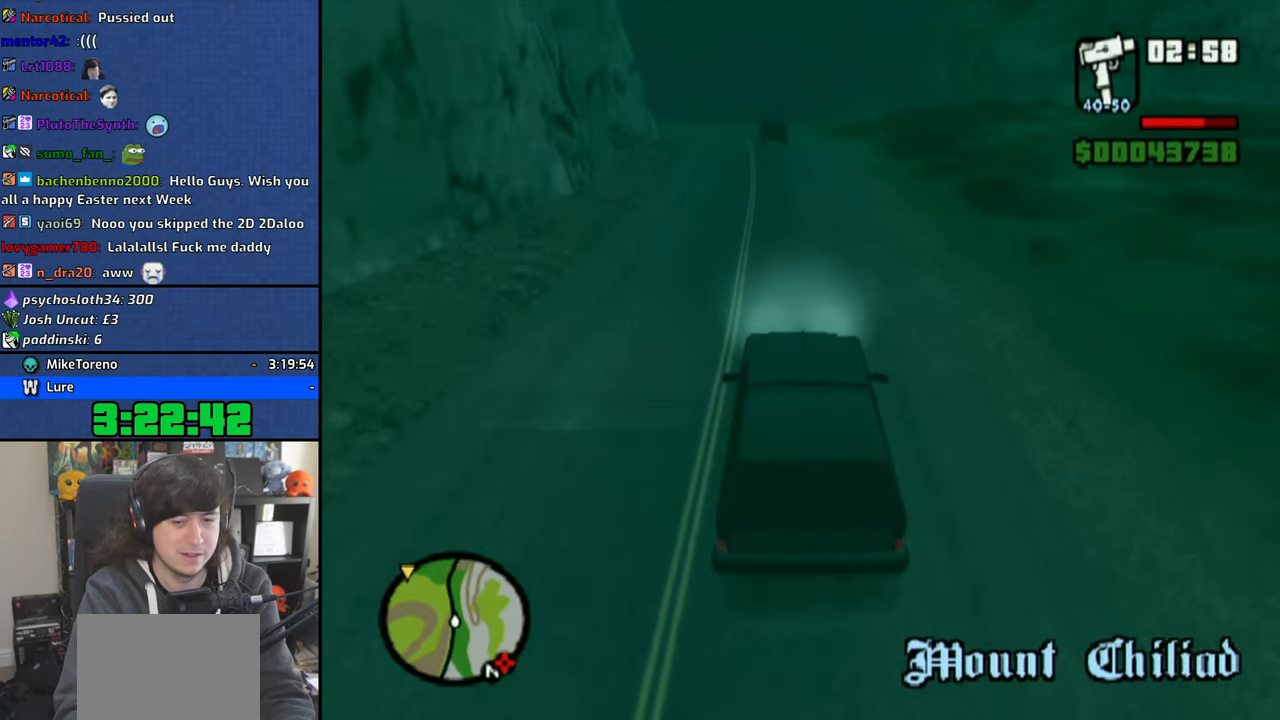
{"buttons": ["CROSS"], "left_stick": "center", "right_stick": "down", "events": [[266, "left_stick", "center"]]}
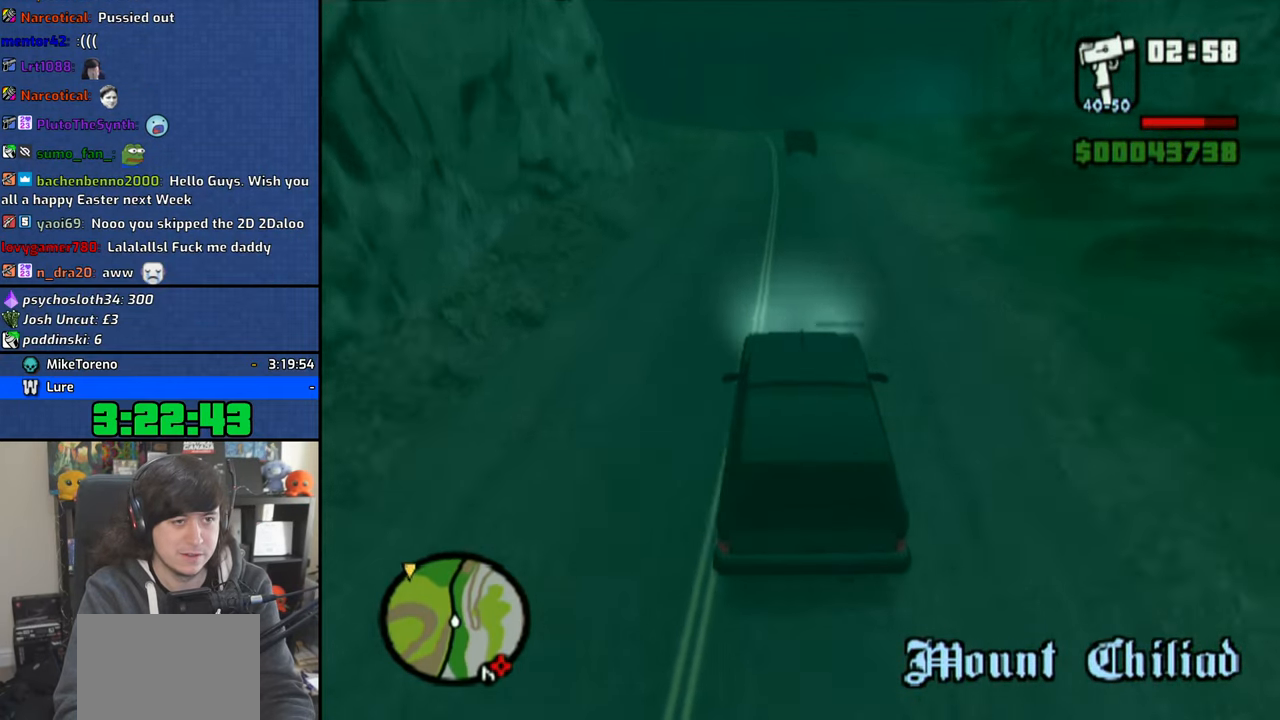
{"buttons": ["CROSS"], "left_stick": "up-left", "right_stick": "down", "events": [[133, "left_stick", "left"], [216, "left_stick", "center"], [366, "left_stick", "up-left"]]}
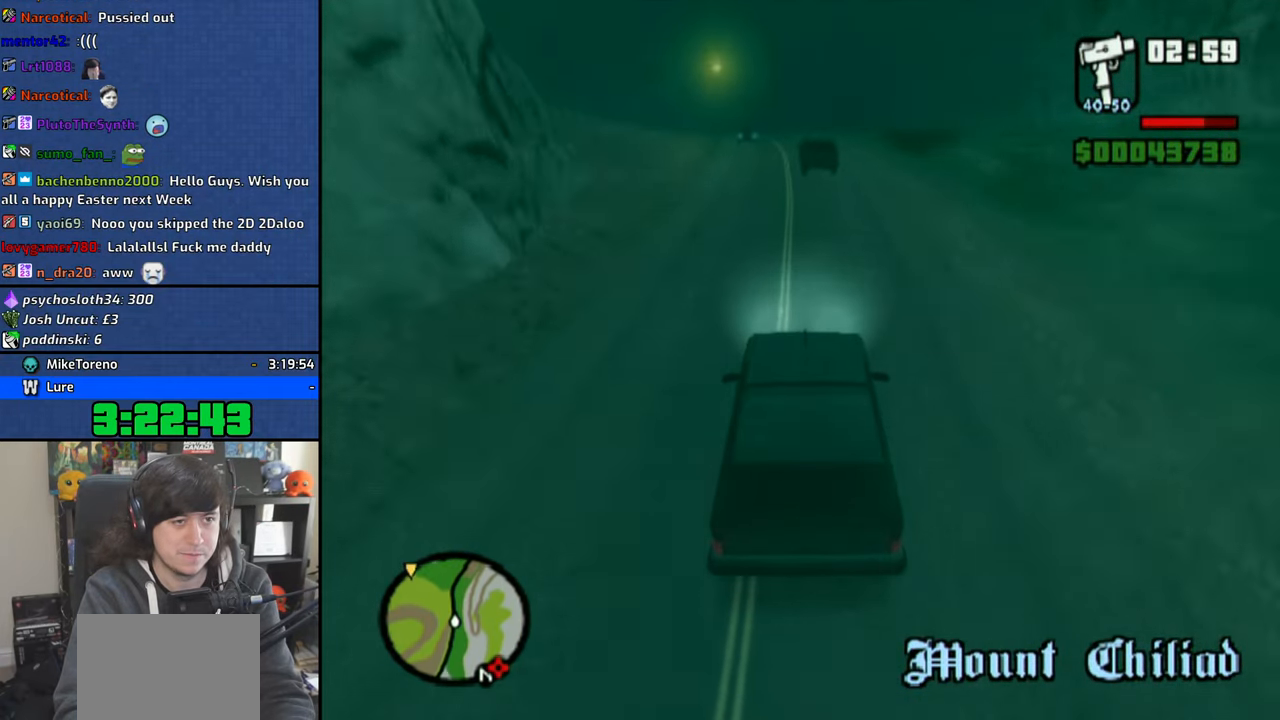
{"buttons": ["CROSS"], "left_stick": "up-left", "right_stick": "down", "events": [[183, "left_stick", "center"], [383, "left_stick", "up-left"]]}
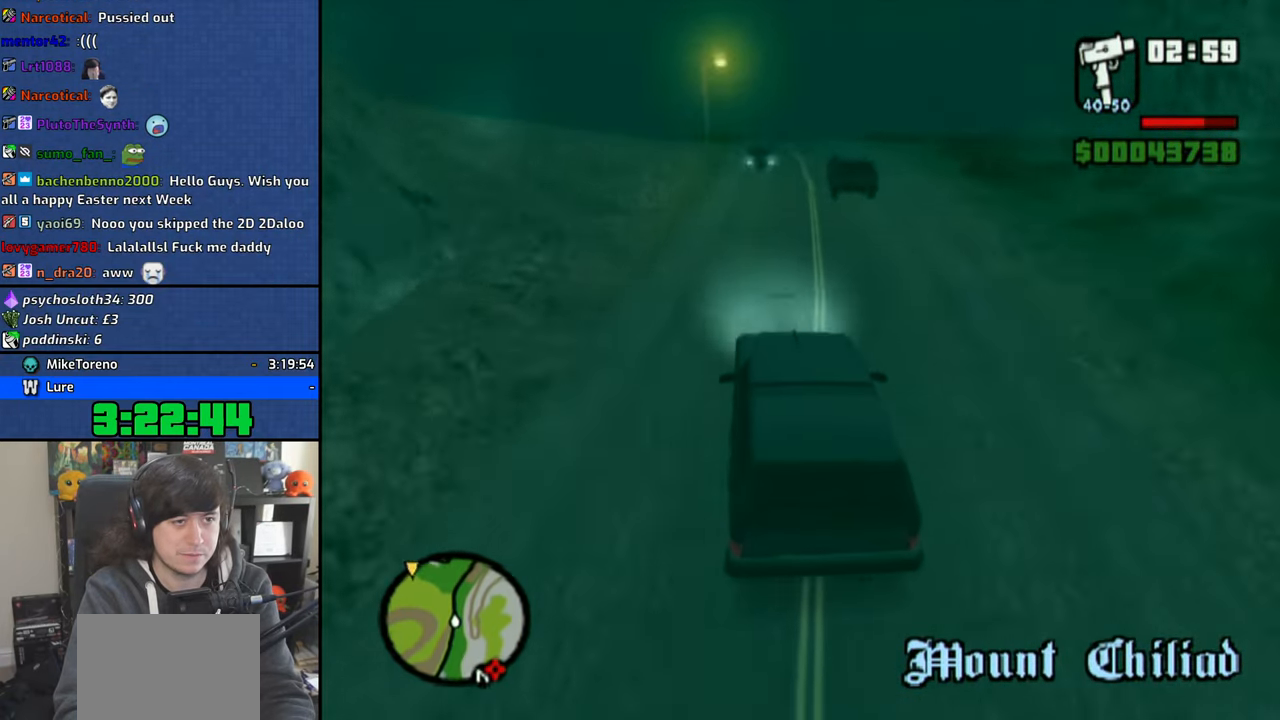
{"buttons": ["CROSS"], "left_stick": "center", "right_stick": "down", "events": [[300, "left_stick", "center"]]}
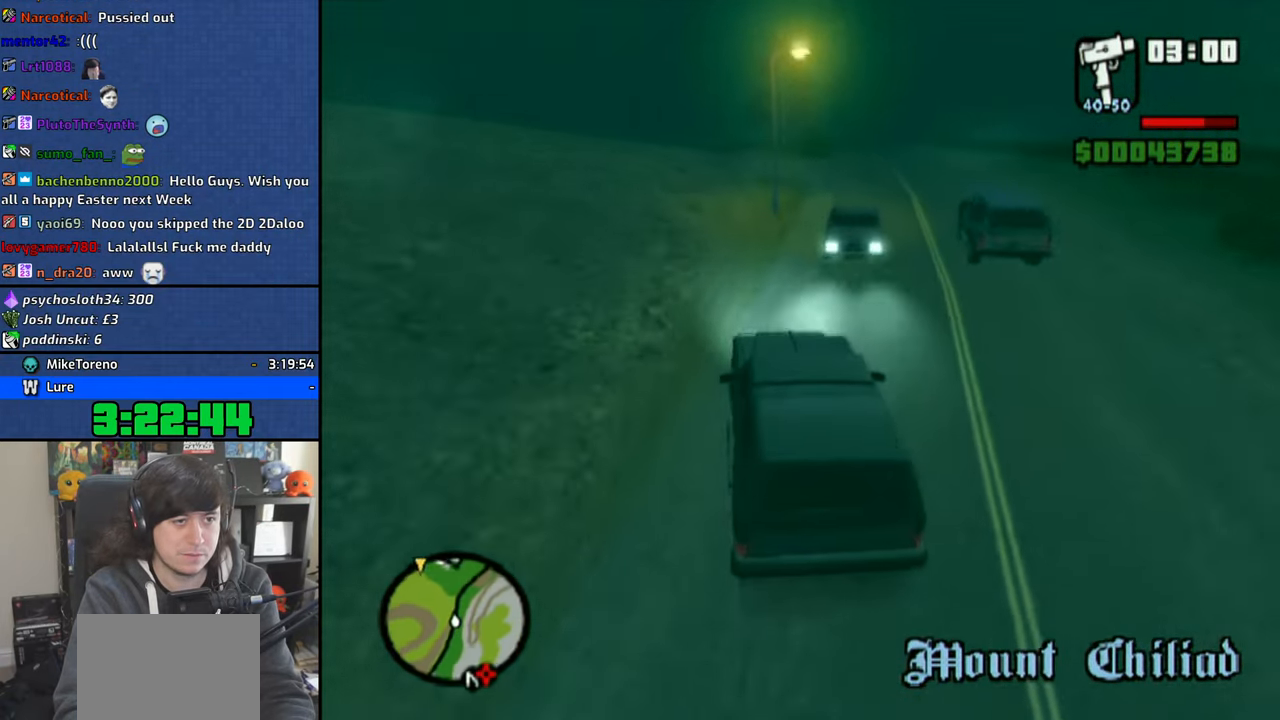
{"buttons": ["CROSS"], "left_stick": "right", "right_stick": "down", "events": [[200, "left_stick", "right"]]}
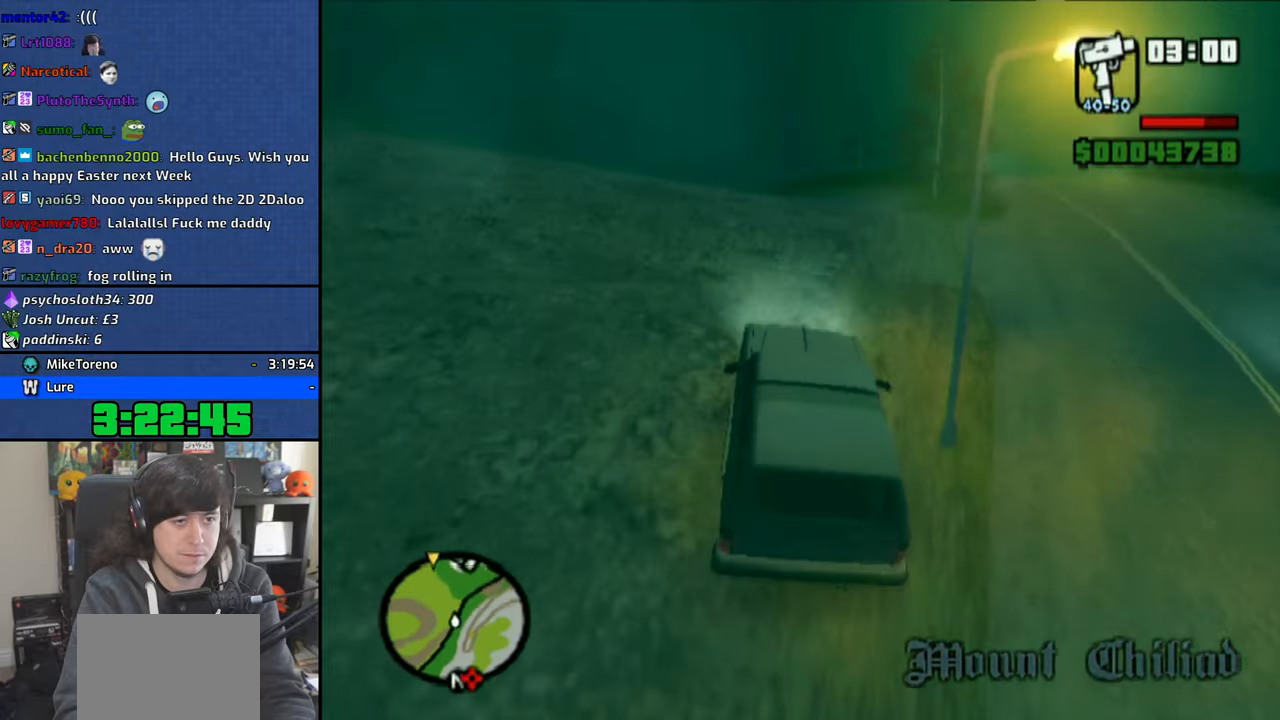
{"buttons": ["CROSS"], "left_stick": "center", "right_stick": "down", "events": [[83, "left_stick", "center"], [133, "left_stick", "left"], [433, "left_stick", "center"]]}
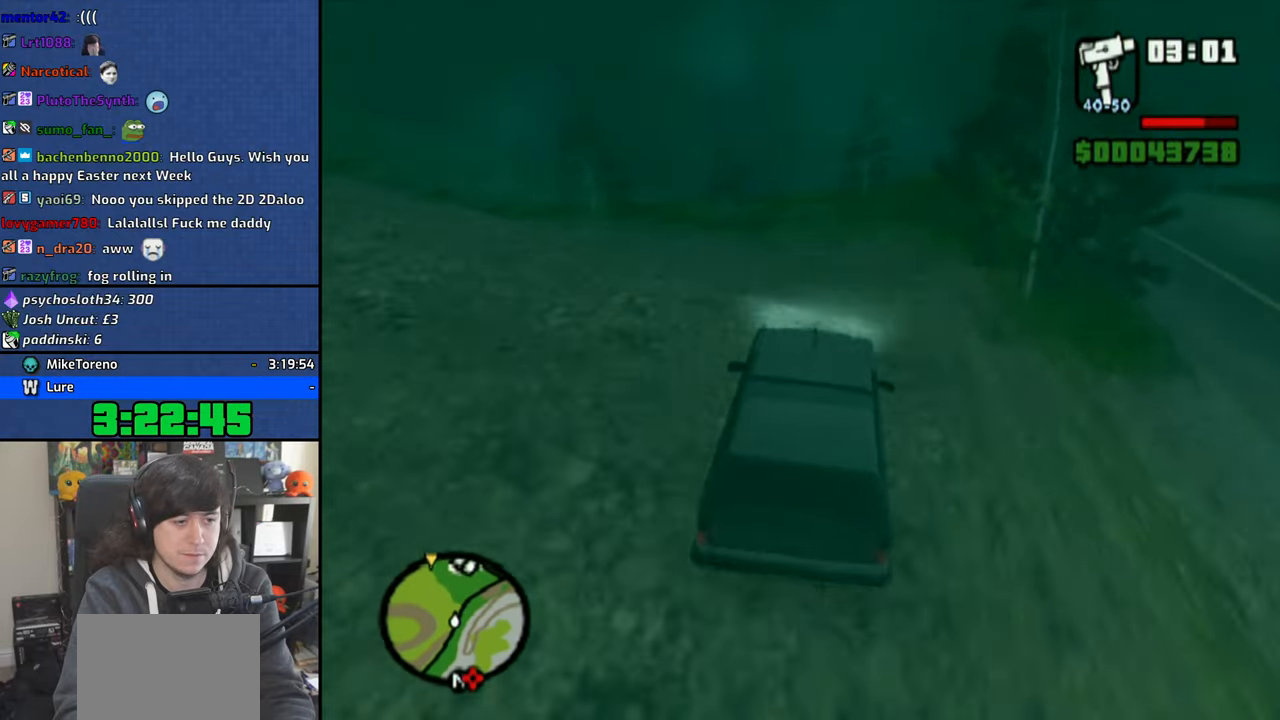
{"buttons": ["CROSS"], "left_stick": "right", "right_stick": "down", "events": [[433, "left_stick", "right"]]}
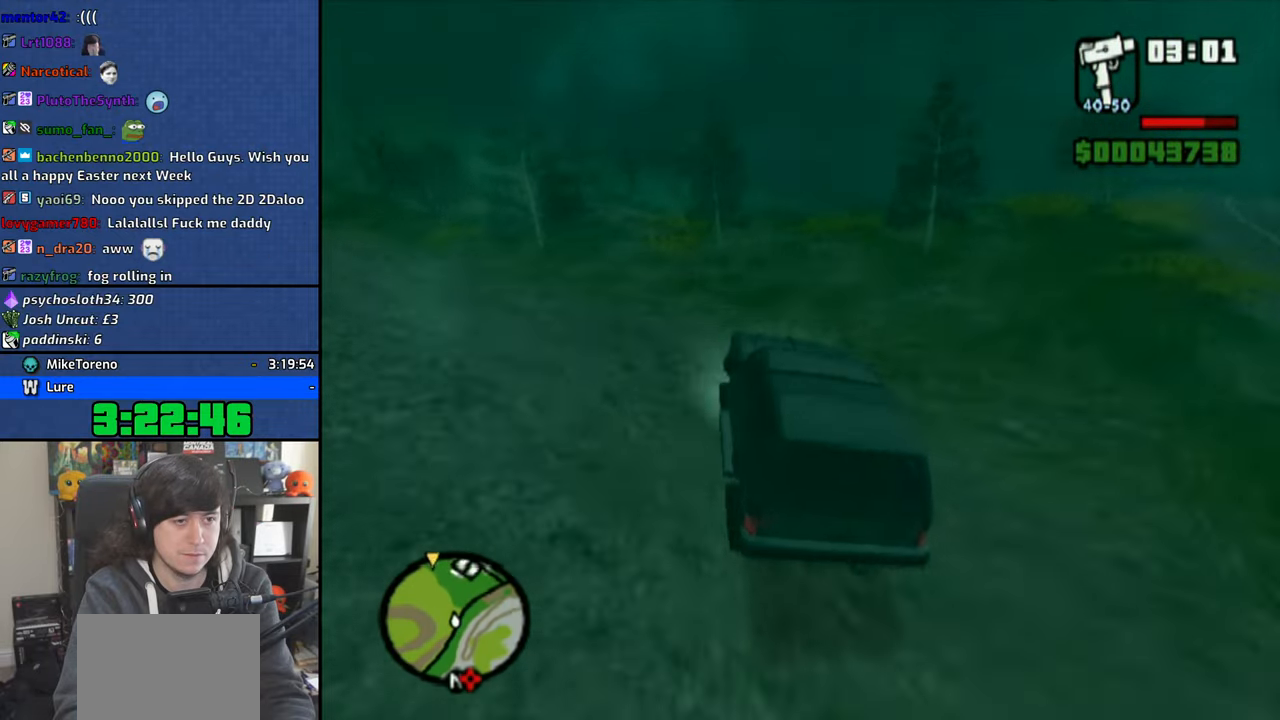
{"buttons": ["CROSS"], "left_stick": "up-left", "right_stick": "down", "events": [[450, "left_stick", "up-left"]]}
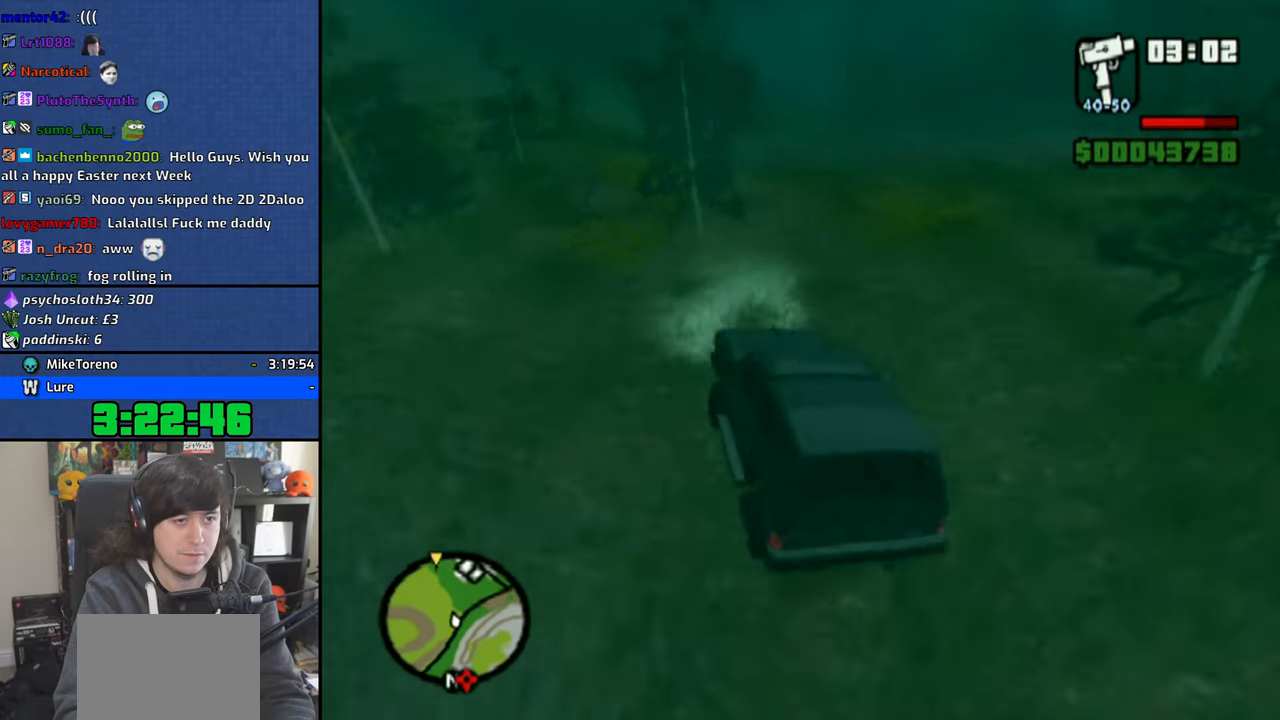
{"buttons": ["CROSS"], "left_stick": "up-left", "right_stick": "down", "events": [[283, "left_stick", "center"], [433, "left_stick", "up-left"]]}
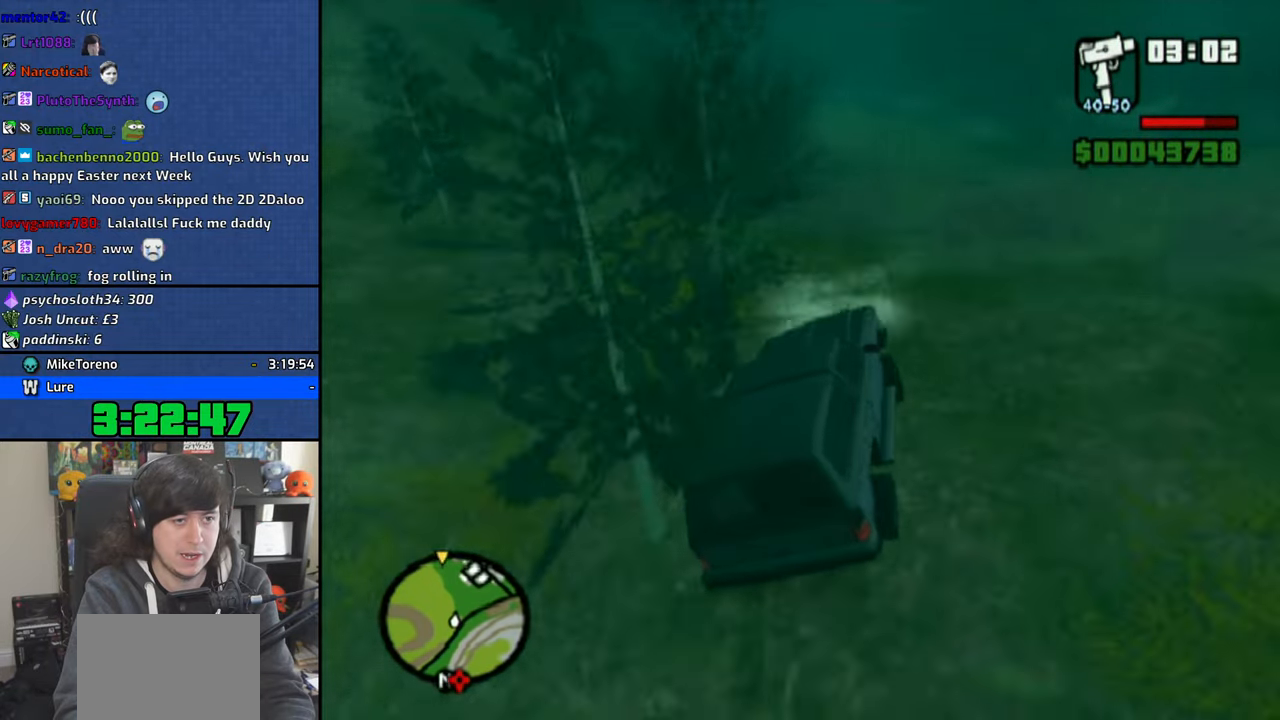
{"buttons": ["CROSS"], "left_stick": "up-left", "right_stick": "down", "events": [[50, "left_stick", "center"], [200, "left_stick", "left"], [250, "left_stick", "center"], [316, "left_stick", "right"], [483, "left_stick", "up-left"]]}
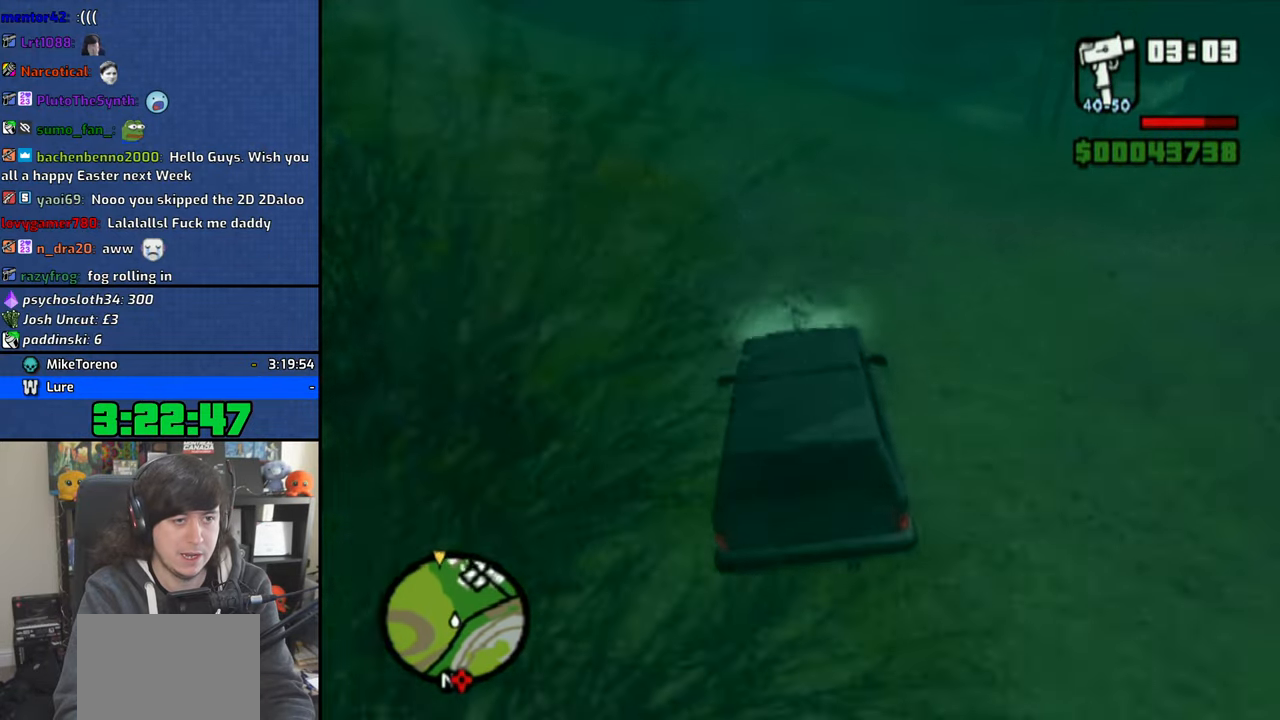
{"buttons": ["CROSS"], "left_stick": "center", "right_stick": "down", "events": [[133, "left_stick", "center"], [233, "left_stick", "up-left"], [366, "left_stick", "center"]]}
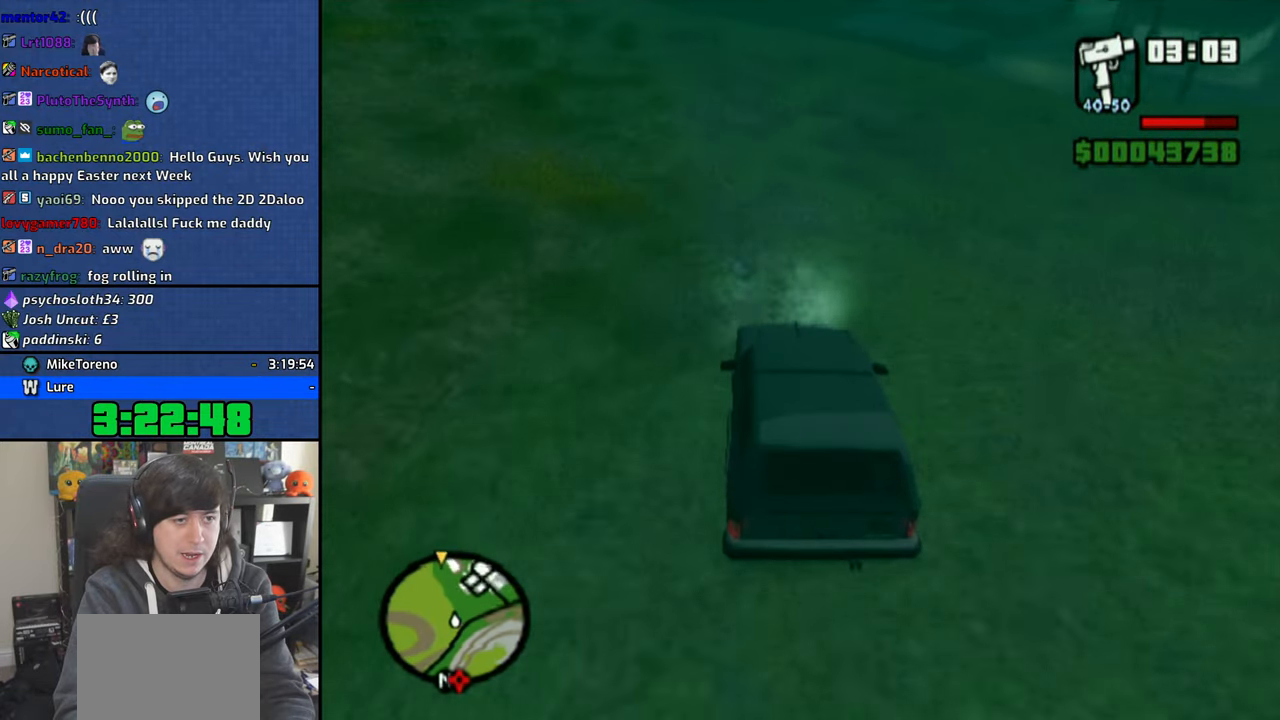
{"buttons": ["CROSS"], "left_stick": "center", "right_stick": "down", "events": []}
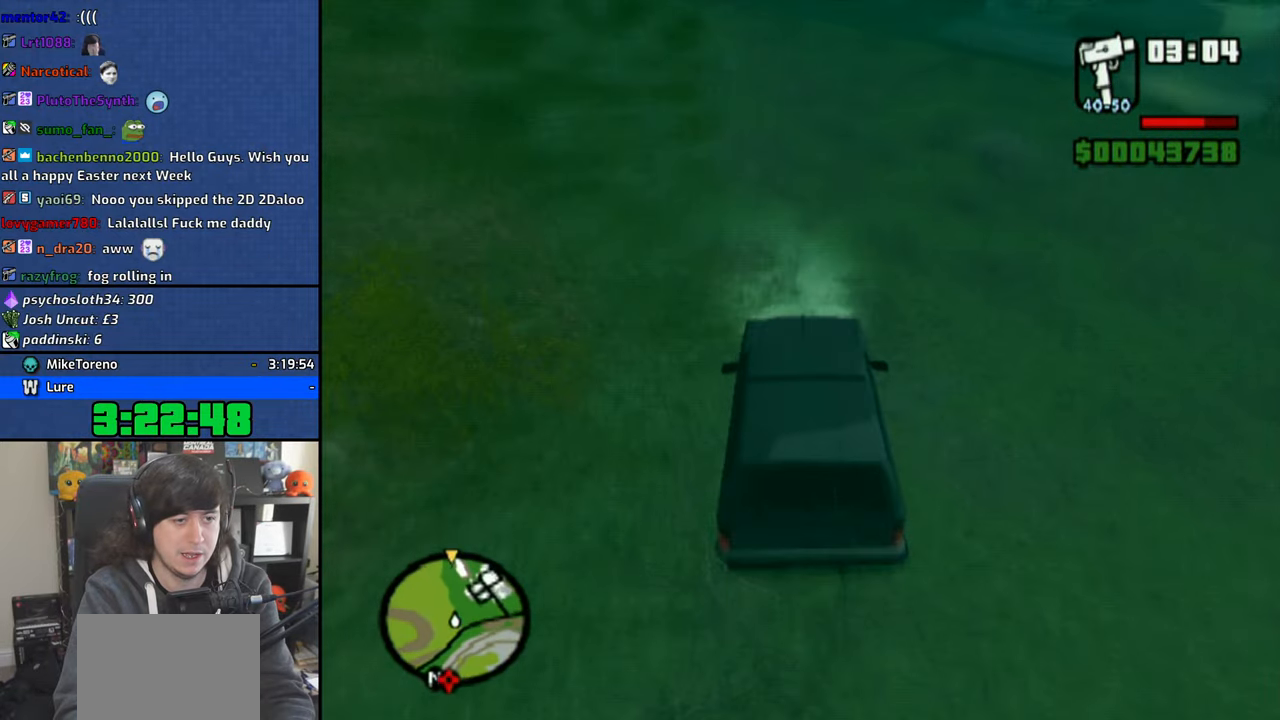
{"buttons": ["CROSS"], "left_stick": "center", "right_stick": "down", "events": [[100, "left_stick", "up-left"], [216, "left_stick", "center"]]}
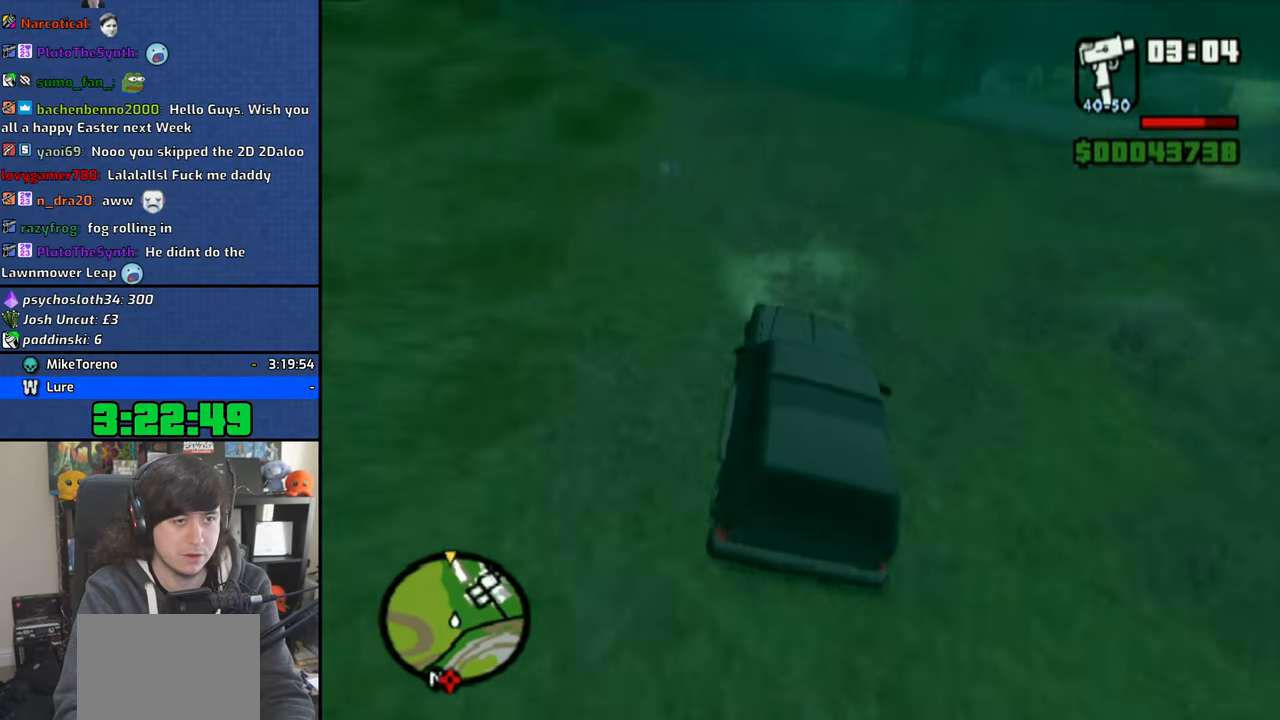
{"buttons": ["CROSS"], "left_stick": "center", "right_stick": "down", "events": []}
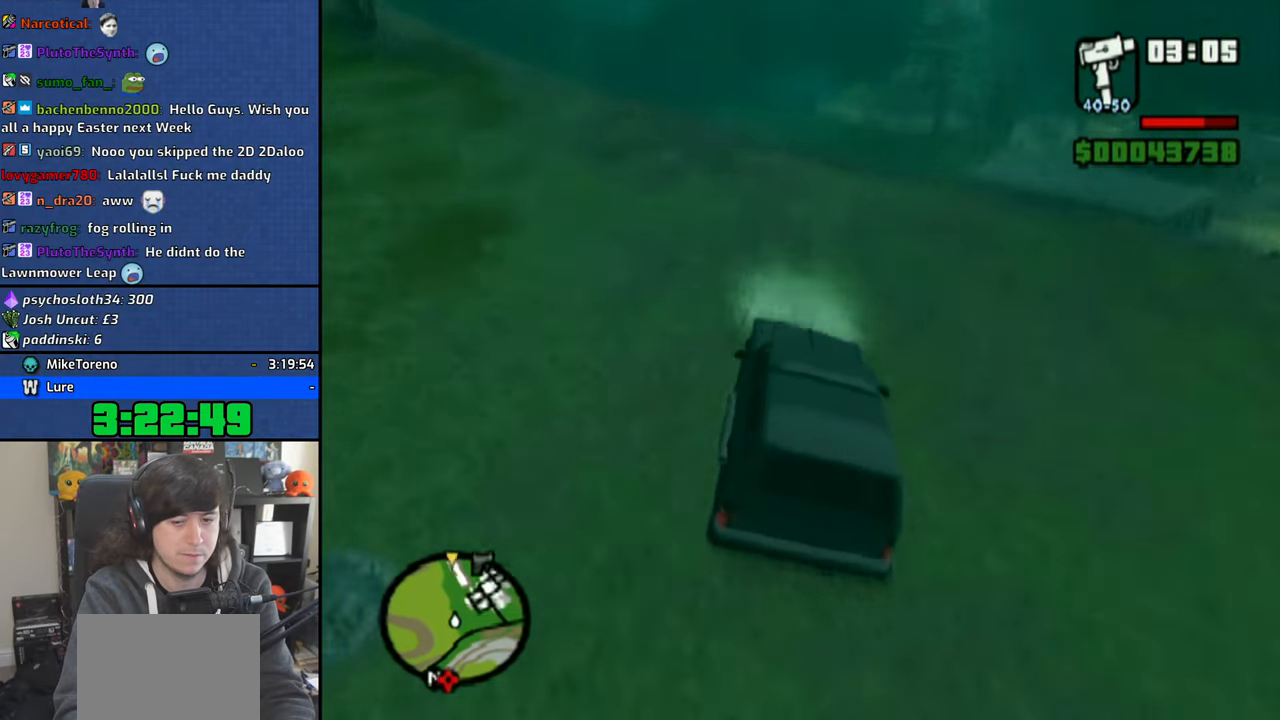
{"buttons": ["CROSS"], "left_stick": "center", "right_stick": "down", "events": []}
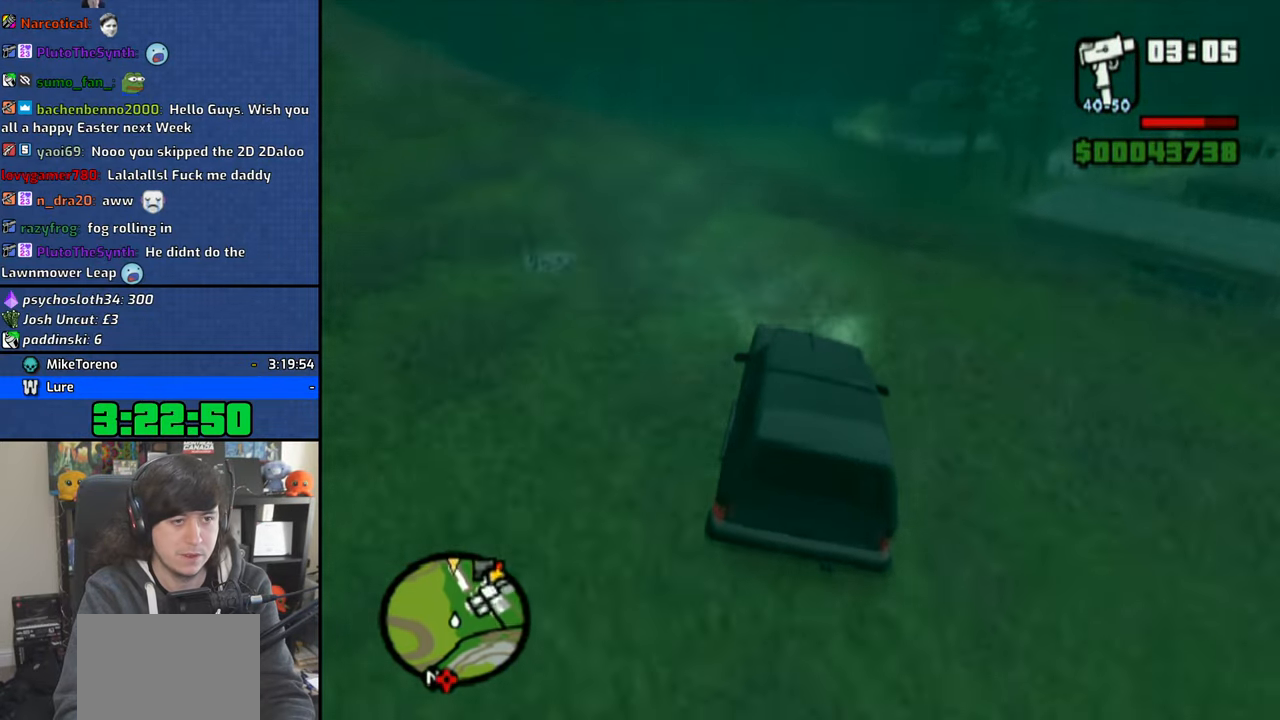
{"buttons": ["CROSS"], "left_stick": "center", "right_stick": "down", "events": [[83, "left_stick", "up-left"], [250, "left_stick", "center"], [400, "left_stick", "up-left"], [500, "left_stick", "center"]]}
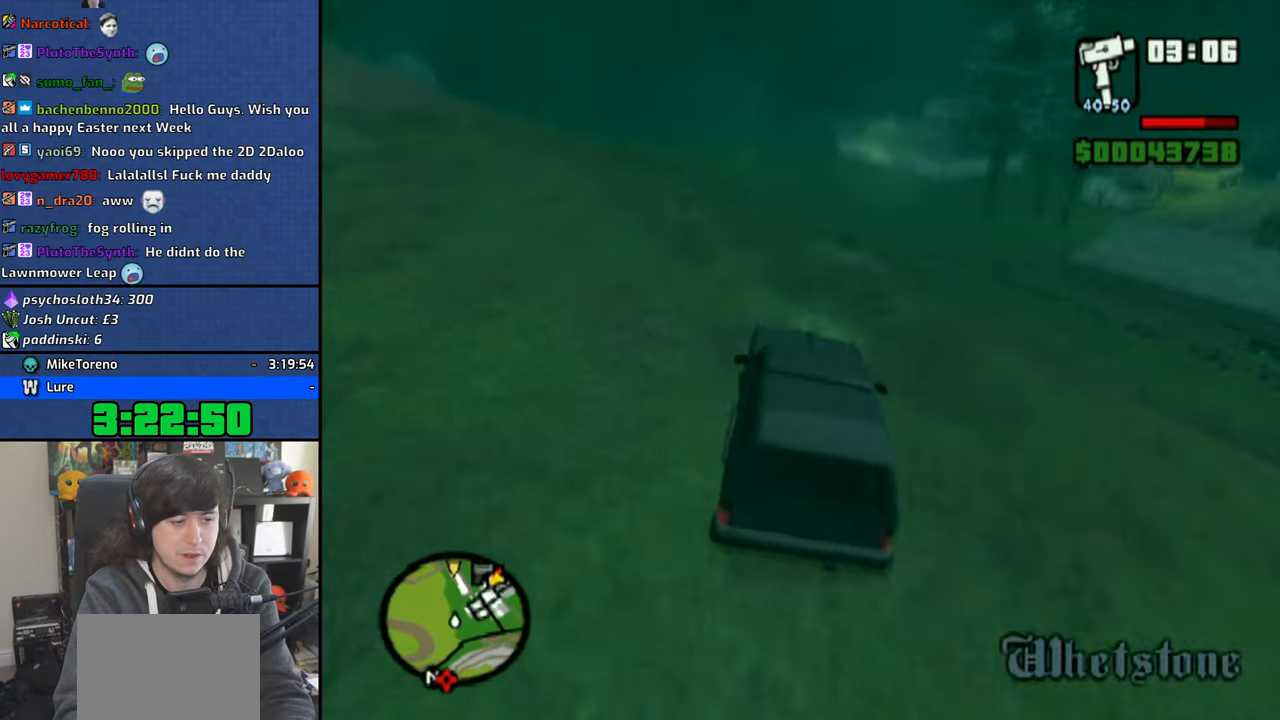
{"buttons": ["CROSS"], "left_stick": "up-left", "right_stick": "down", "events": [[450, "left_stick", "up-left"]]}
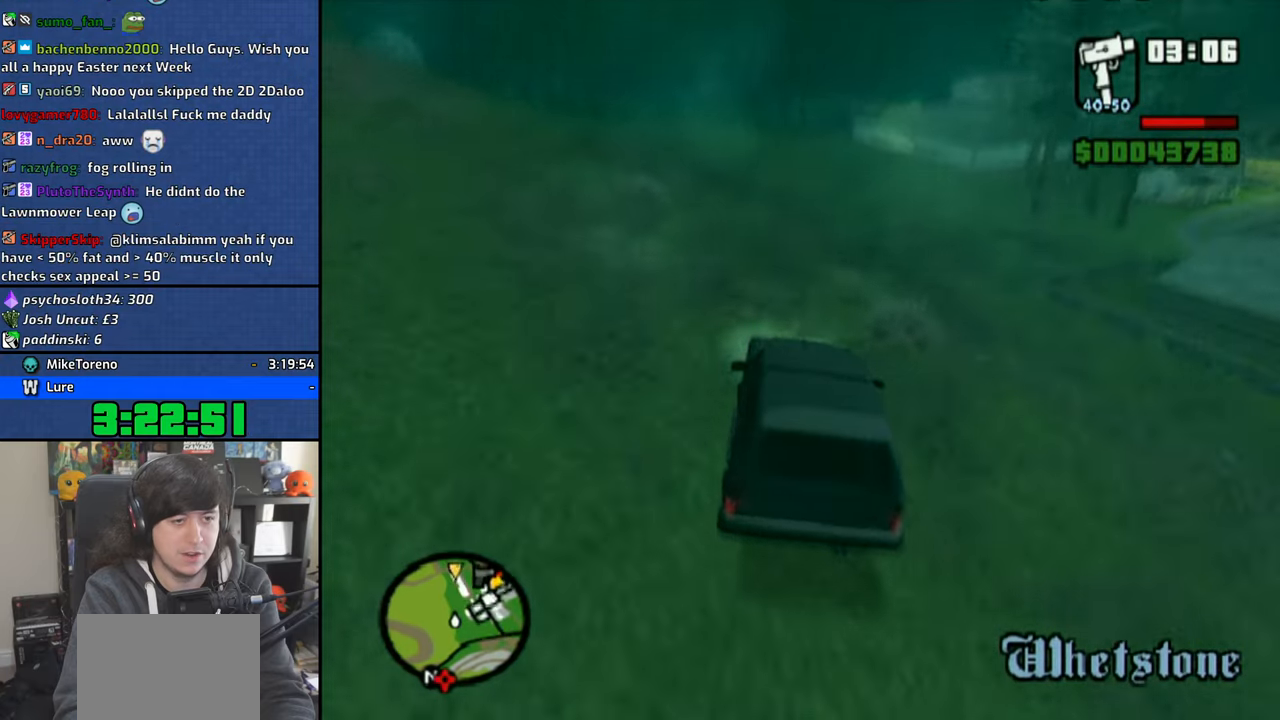
{"buttons": ["CROSS"], "left_stick": "center", "right_stick": "down", "events": [[83, "left_stick", "center"], [183, "left_stick", "up-left"], [283, "left_stick", "center"]]}
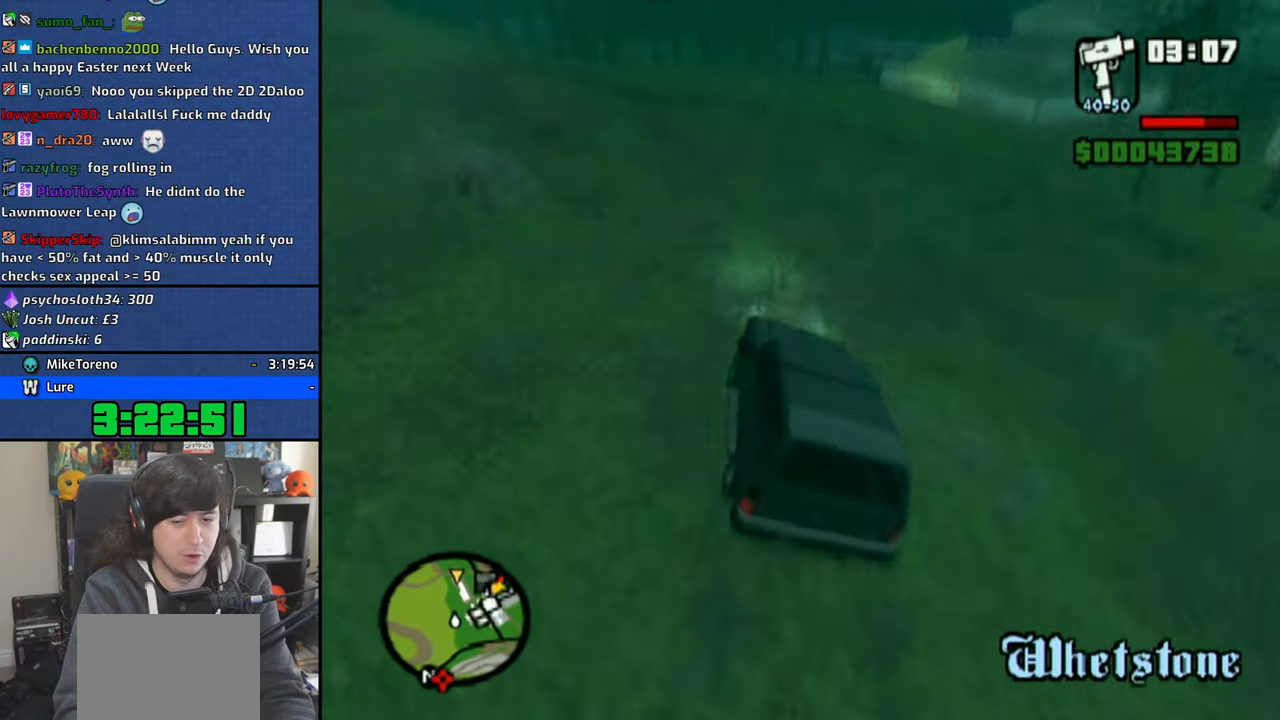
{"buttons": ["CROSS"], "left_stick": "center", "right_stick": "down", "events": [[333, "left_stick", "left"], [450, "left_stick", "center"]]}
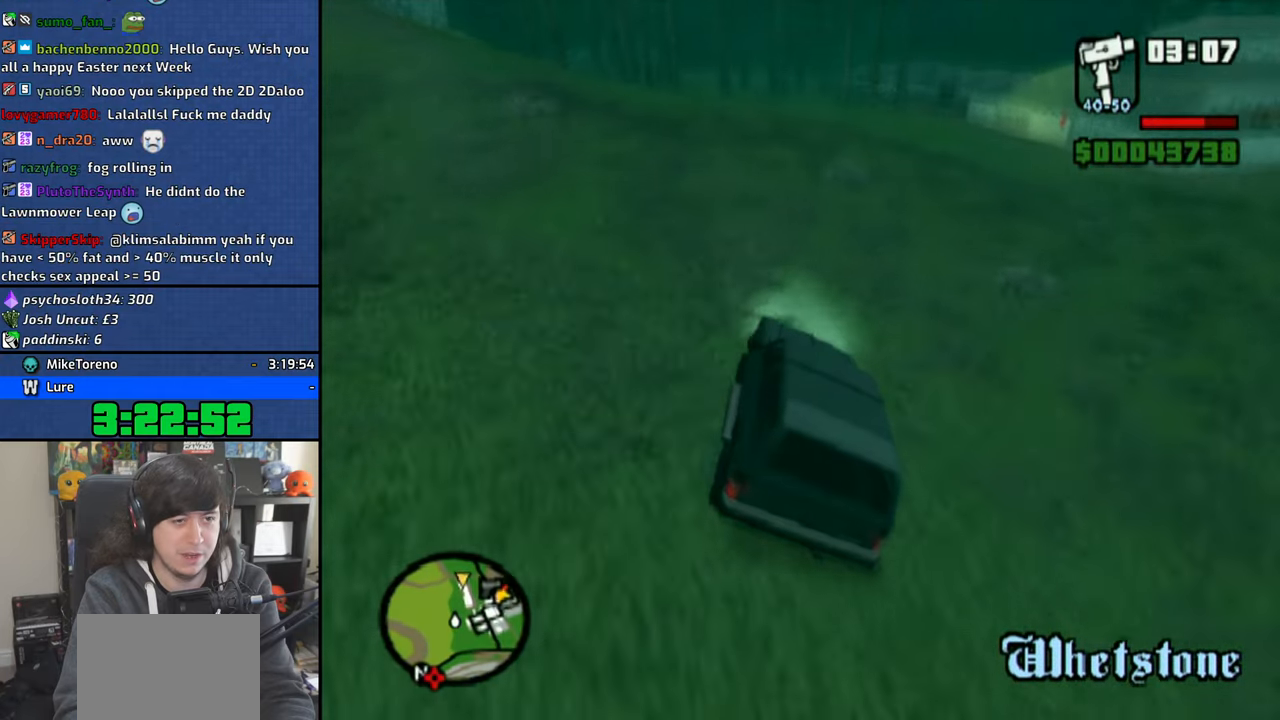
{"buttons": ["CROSS"], "left_stick": "up-left", "right_stick": "down", "events": [[233, "left_stick", "left"], [300, "left_stick", "center"], [450, "left_stick", "up-left"]]}
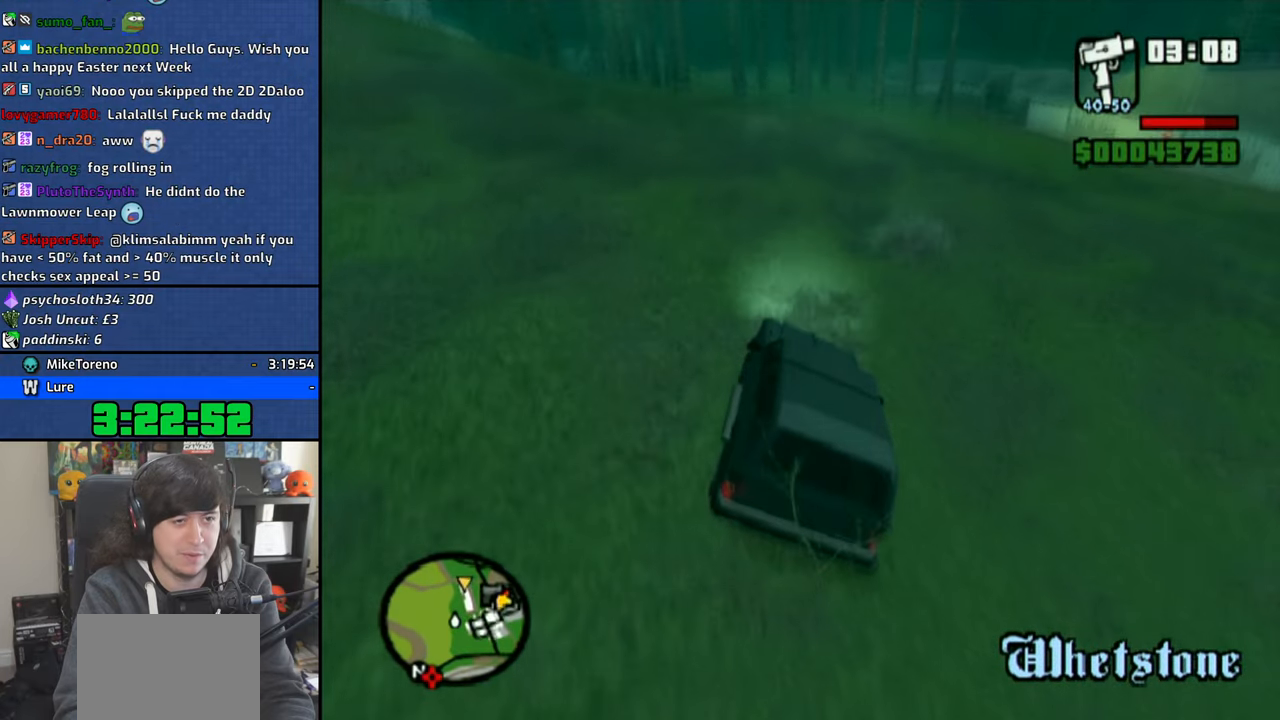
{"buttons": ["CROSS"], "left_stick": "center", "right_stick": "down", "events": [[100, "left_stick", "center"]]}
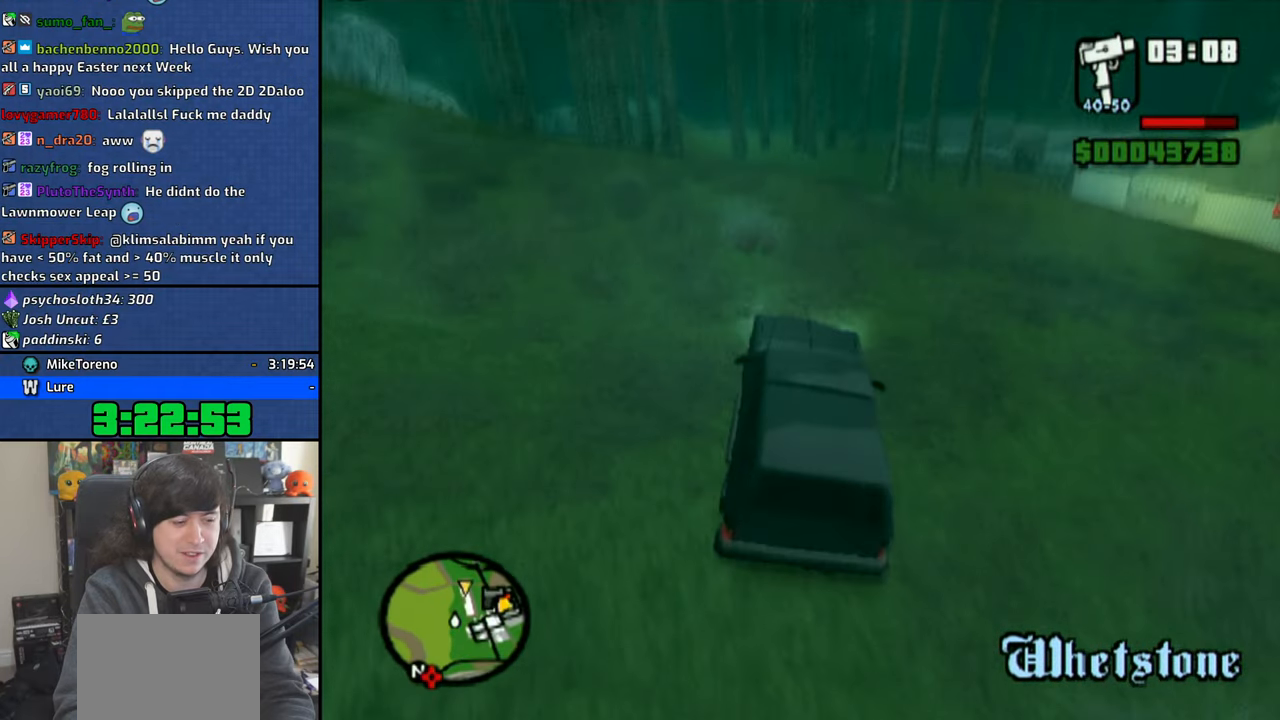
{"buttons": ["CROSS"], "left_stick": "center", "right_stick": "down", "events": [[233, "left_stick", "right"], [400, "left_stick", "center"]]}
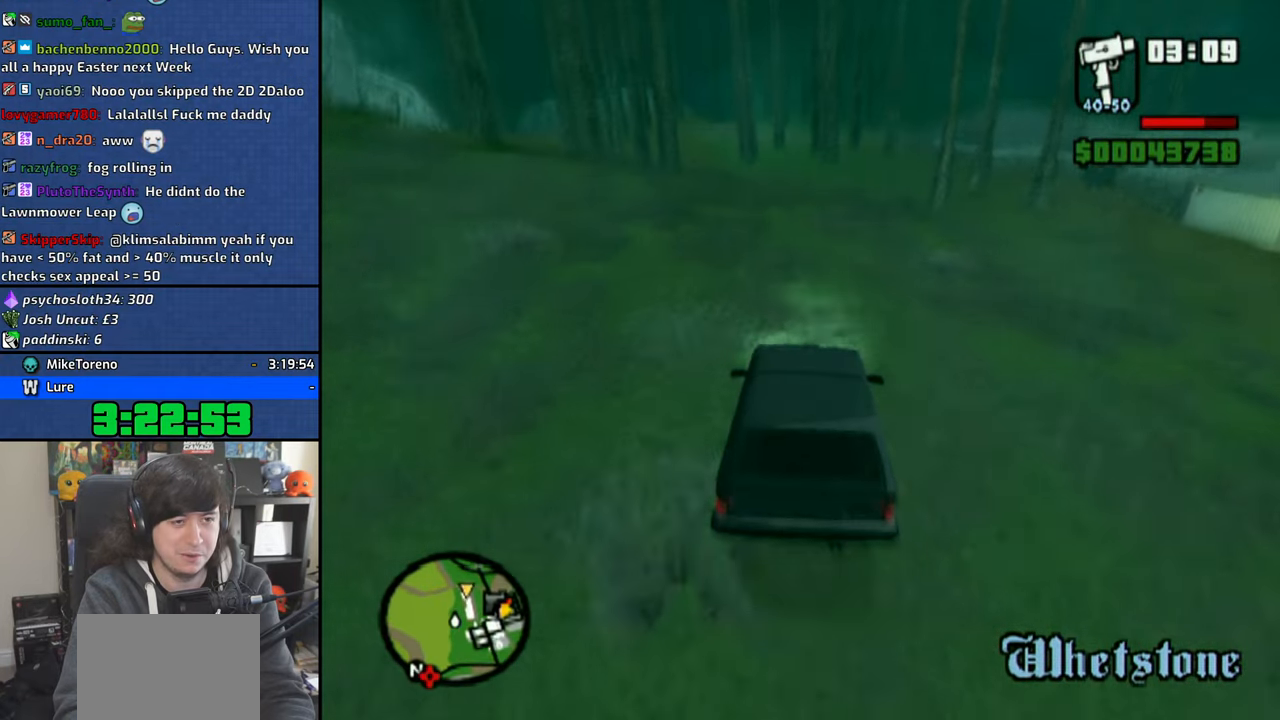
{"buttons": ["CROSS"], "left_stick": "center", "right_stick": "down", "events": []}
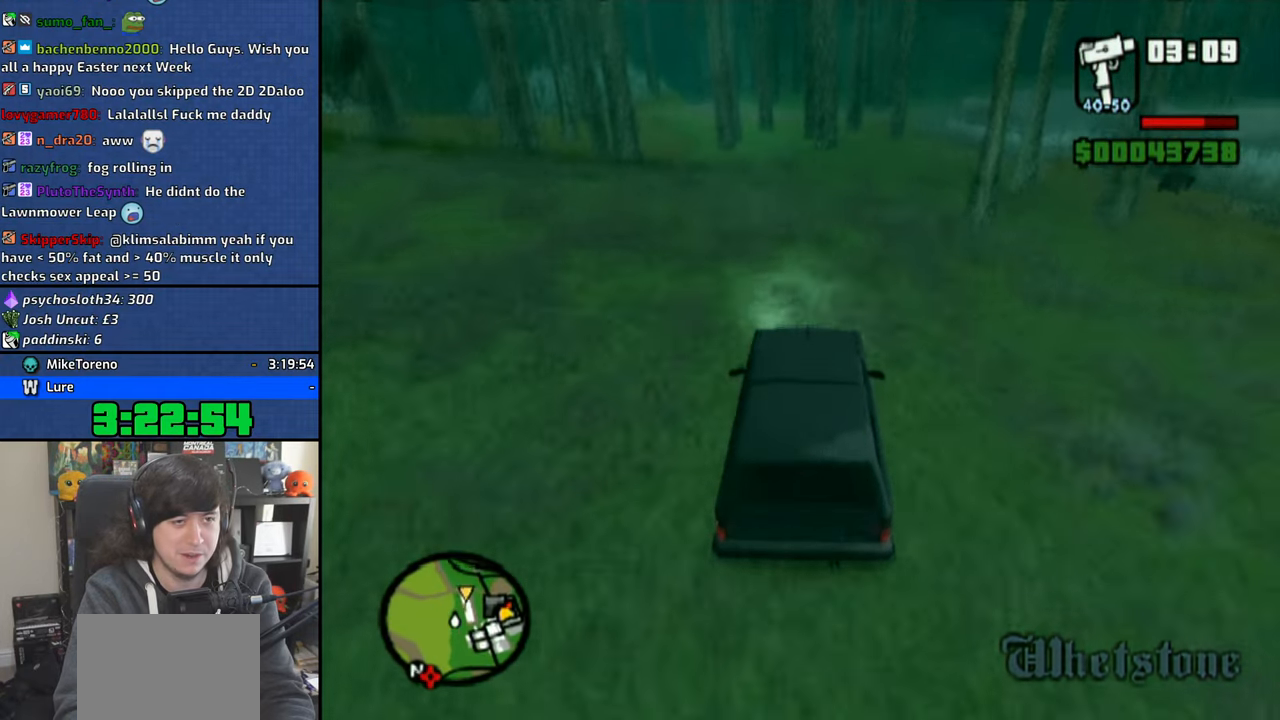
{"buttons": ["CROSS"], "left_stick": "center", "right_stick": "down", "events": [[83, "left_stick", "up-left"], [233, "left_stick", "center"]]}
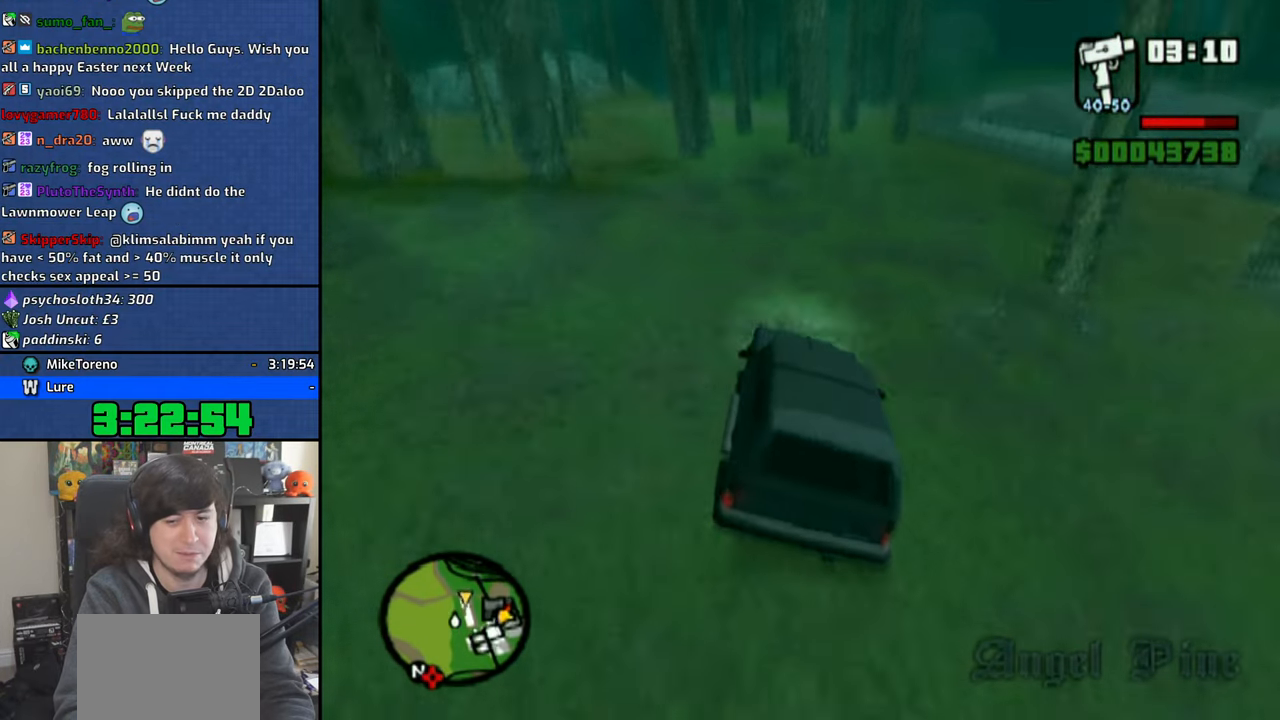
{"buttons": ["CROSS"], "left_stick": "center", "right_stick": "down", "events": []}
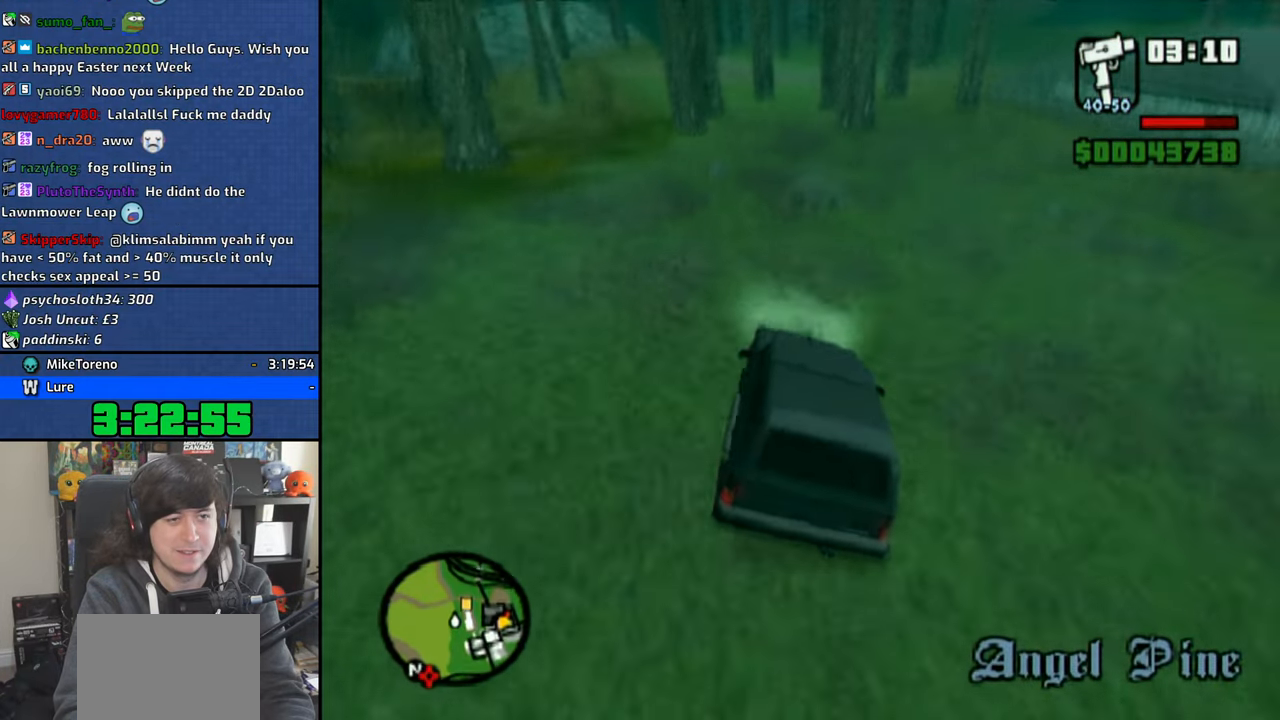
{"buttons": ["CROSS"], "left_stick": "center", "right_stick": "down", "events": []}